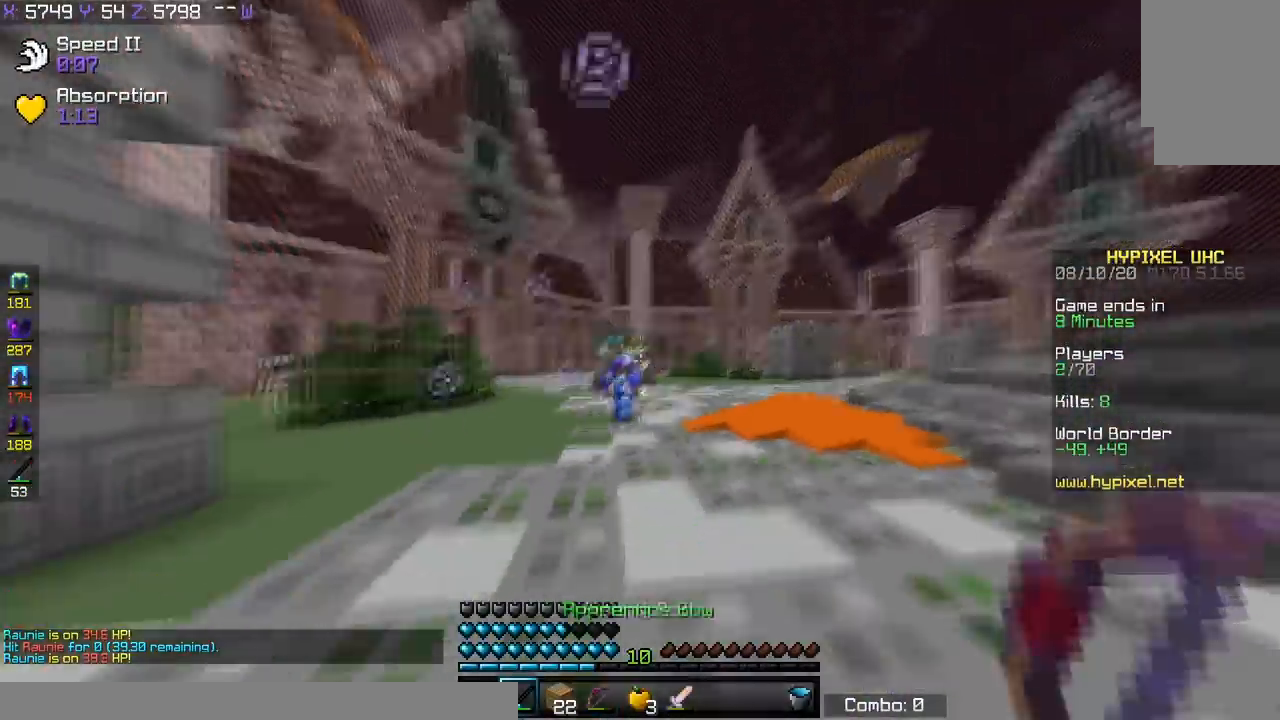
Gameplay with keyboard; each line is a JSON object with the keys held at the frame after it. "events" lists presses ("down") and releases ("up") of "a", "d", "s", "space" and "w" between this image and that frame as [ms after this image, input, new state], when the widget could be followed in between. No other keys are recorded. Mouse input is not recorded.
{"keys": ["d", "w"], "events": [[50, "s", "up"], [167, "w", "down"]]}
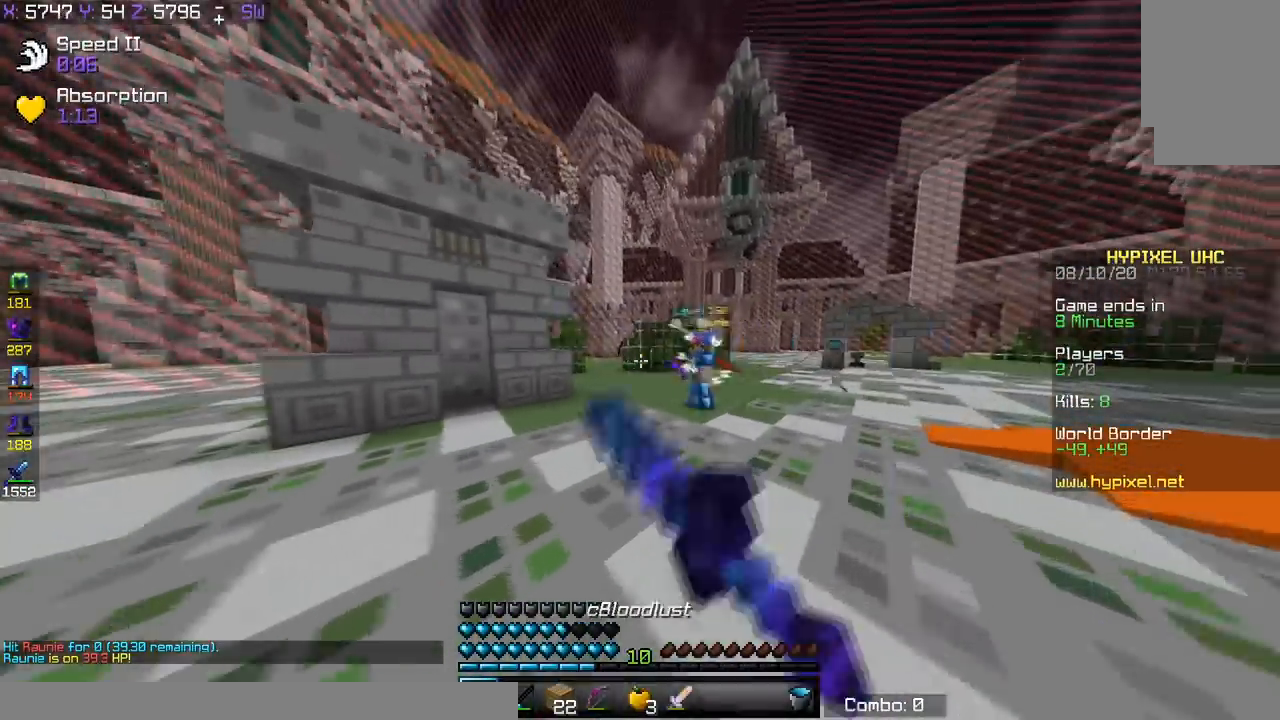
{"keys": ["a", "w"], "events": [[267, "d", "up"], [451, "a", "down"]]}
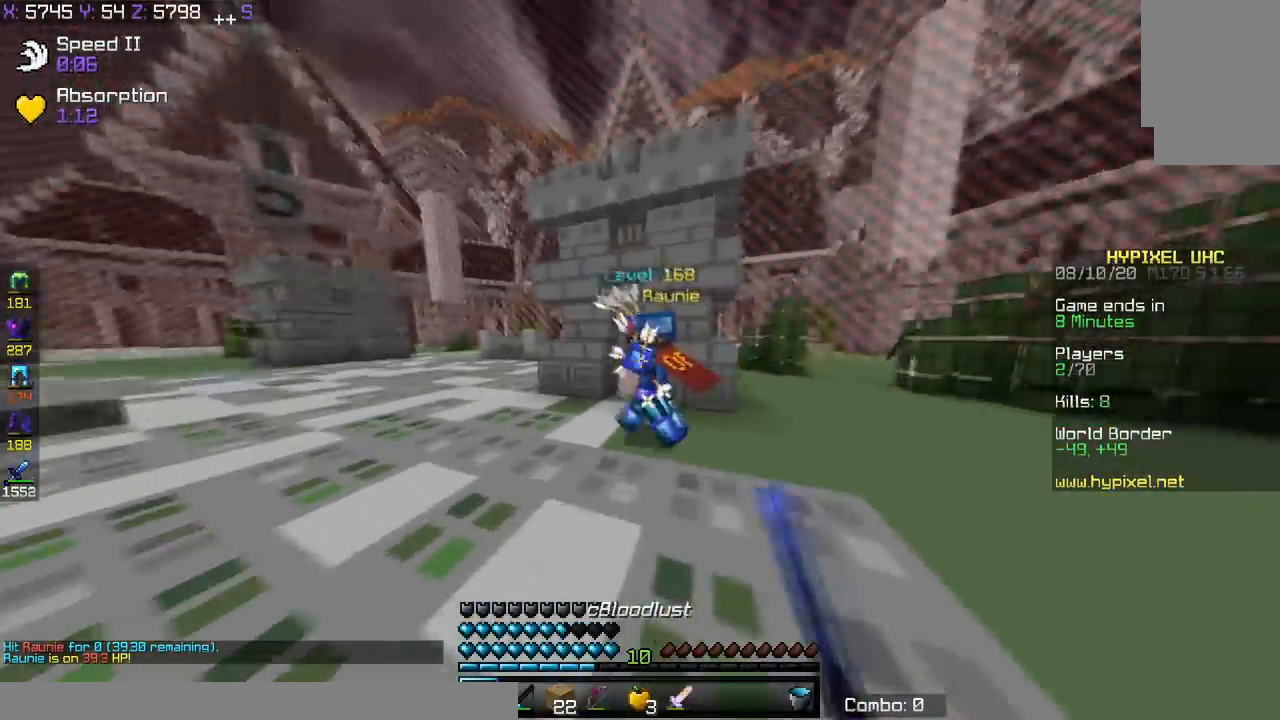
{"keys": ["a", "w"], "events": []}
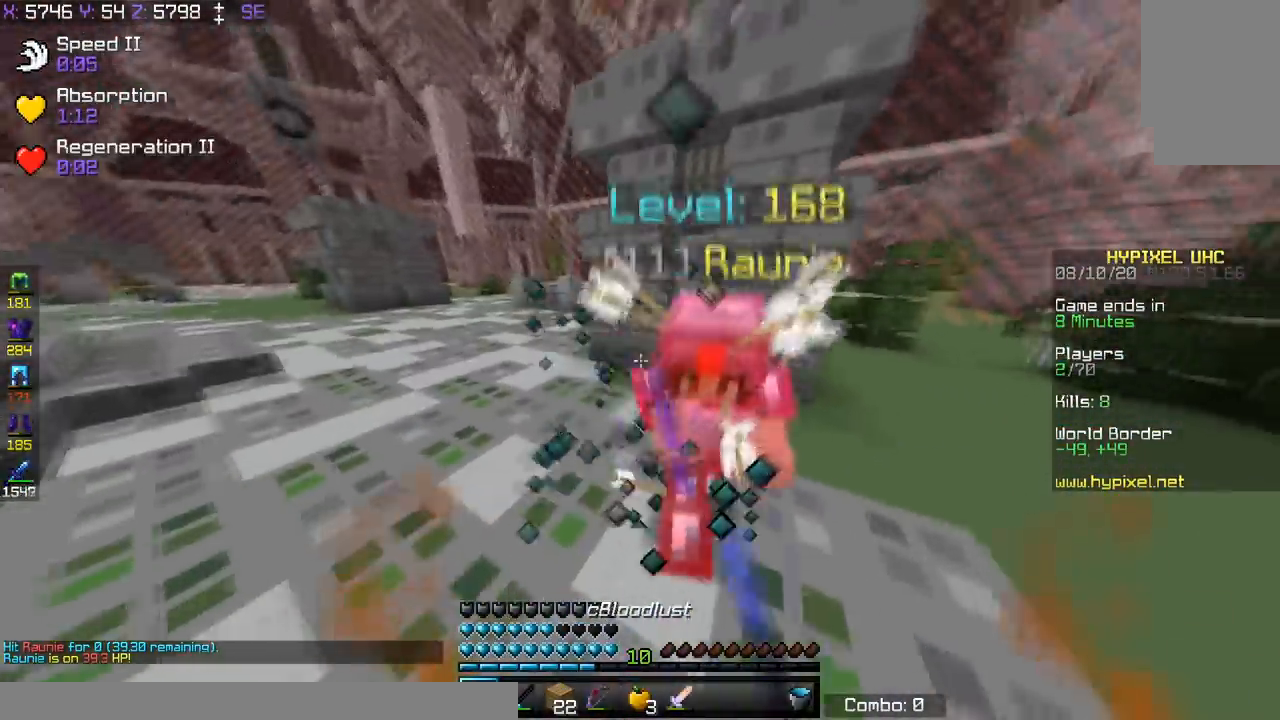
{"keys": ["a", "w"], "events": []}
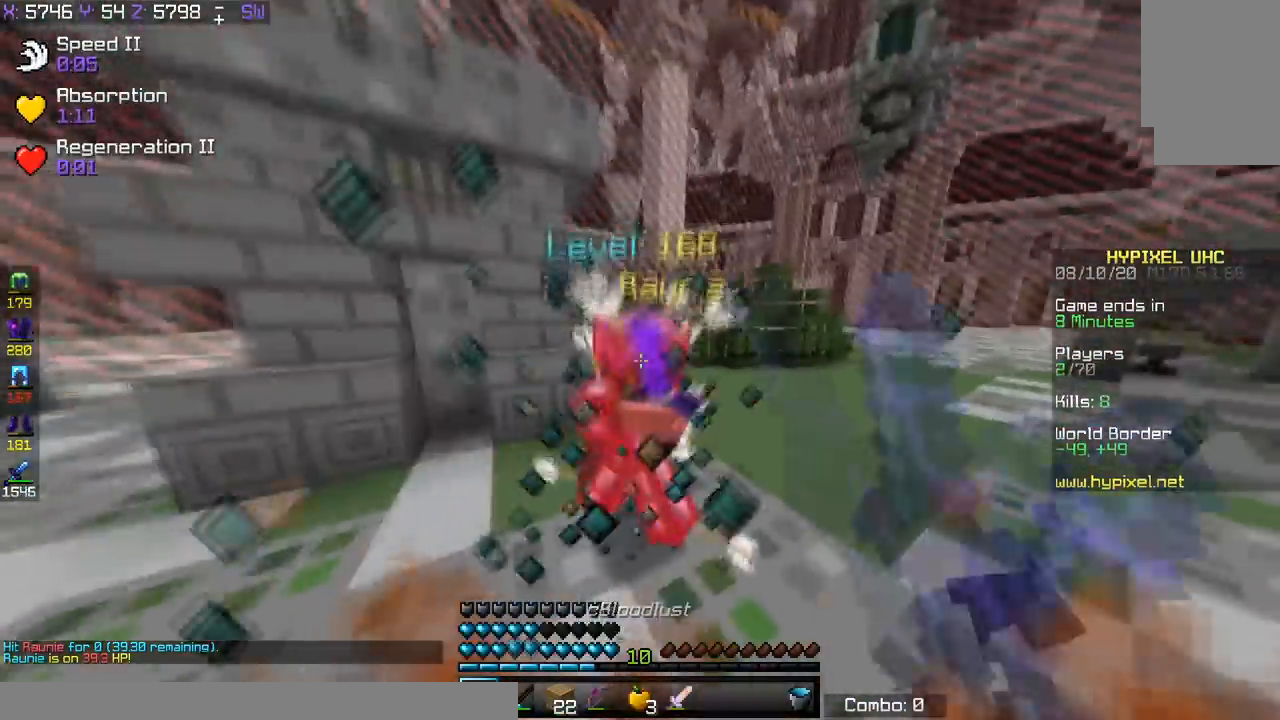
{"keys": ["a", "d", "w"], "events": [[500, "d", "down"]]}
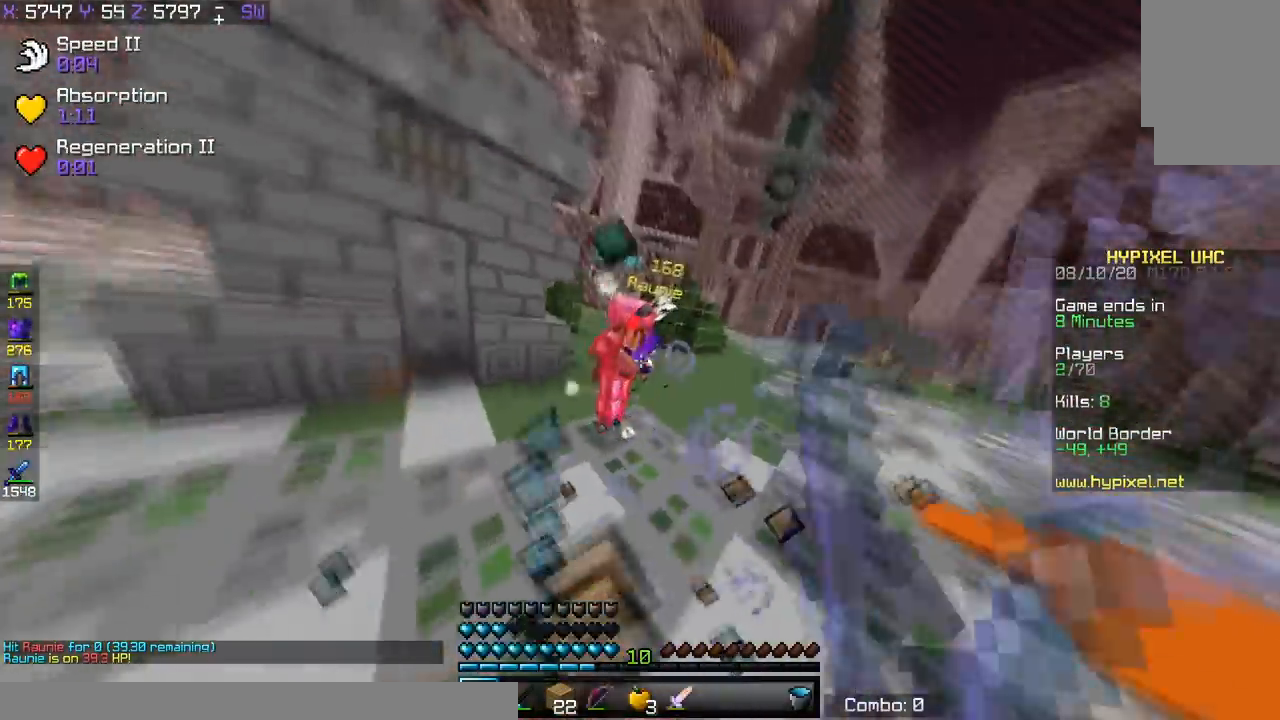
{"keys": ["w"], "events": [[100, "d", "up"], [217, "a", "up"], [351, "d", "down"], [467, "d", "up"]]}
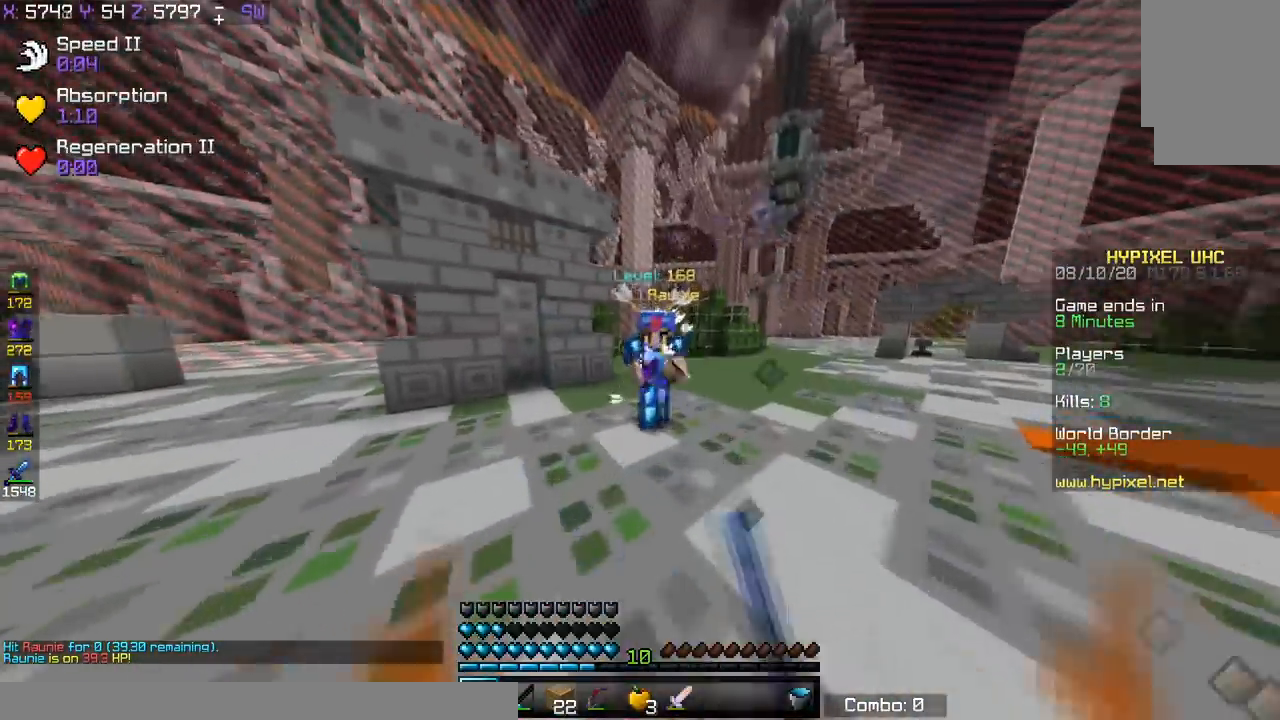
{"keys": ["a", "s"], "events": [[250, "a", "down"], [250, "d", "down"], [300, "w", "up"], [350, "d", "up"], [350, "s", "down"]]}
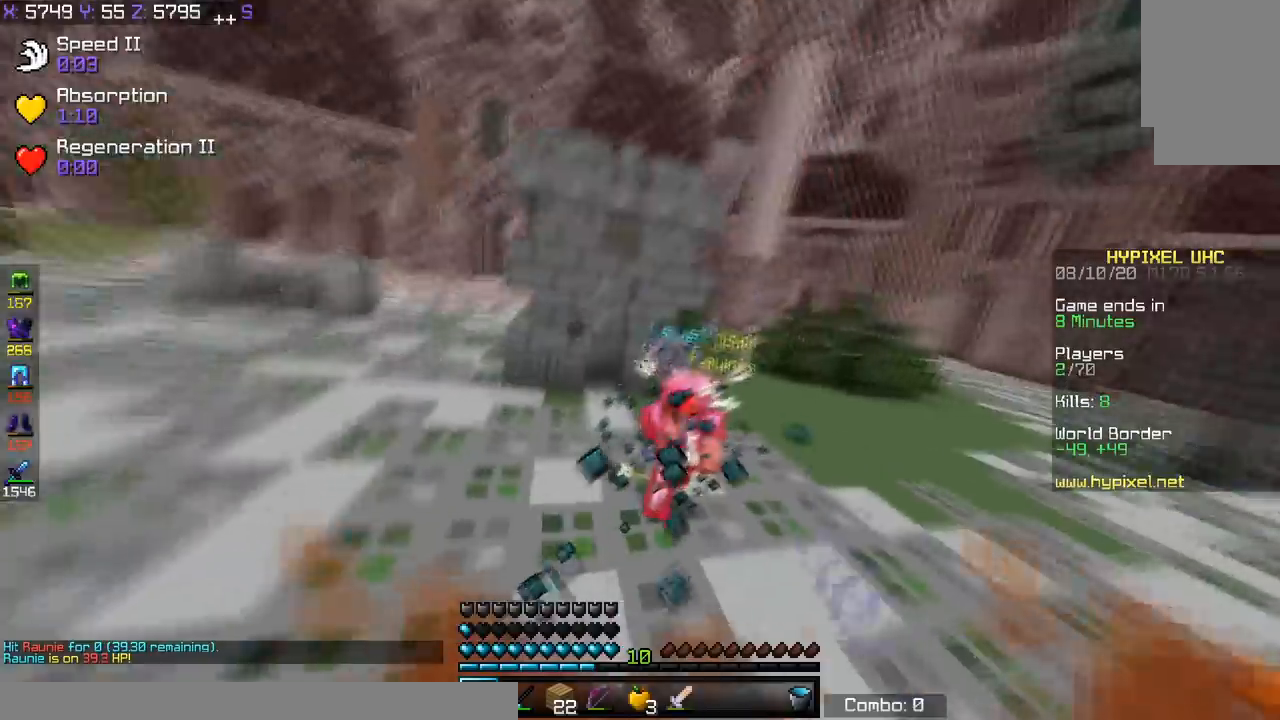
{"keys": ["a", "s"], "events": [[50, "a", "up"], [501, "a", "down"]]}
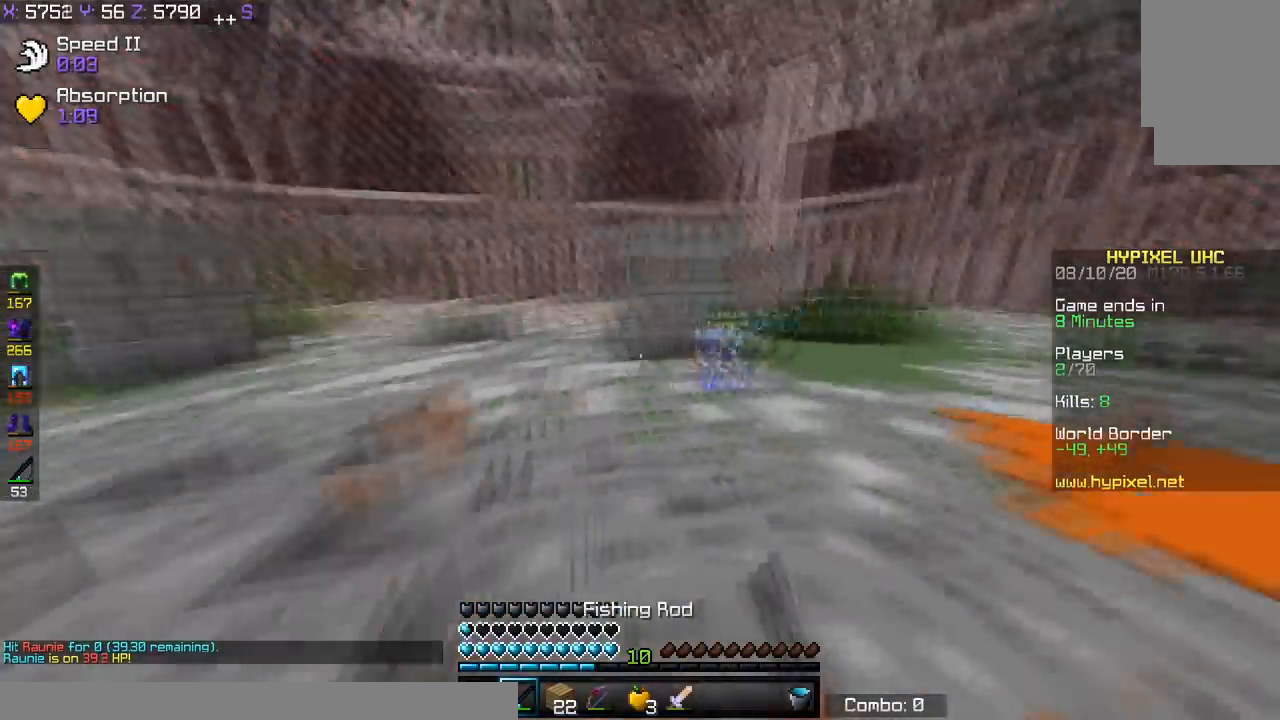
{"keys": ["w"], "events": [[50, "s", "up"], [100, "w", "down"], [450, "a", "up"]]}
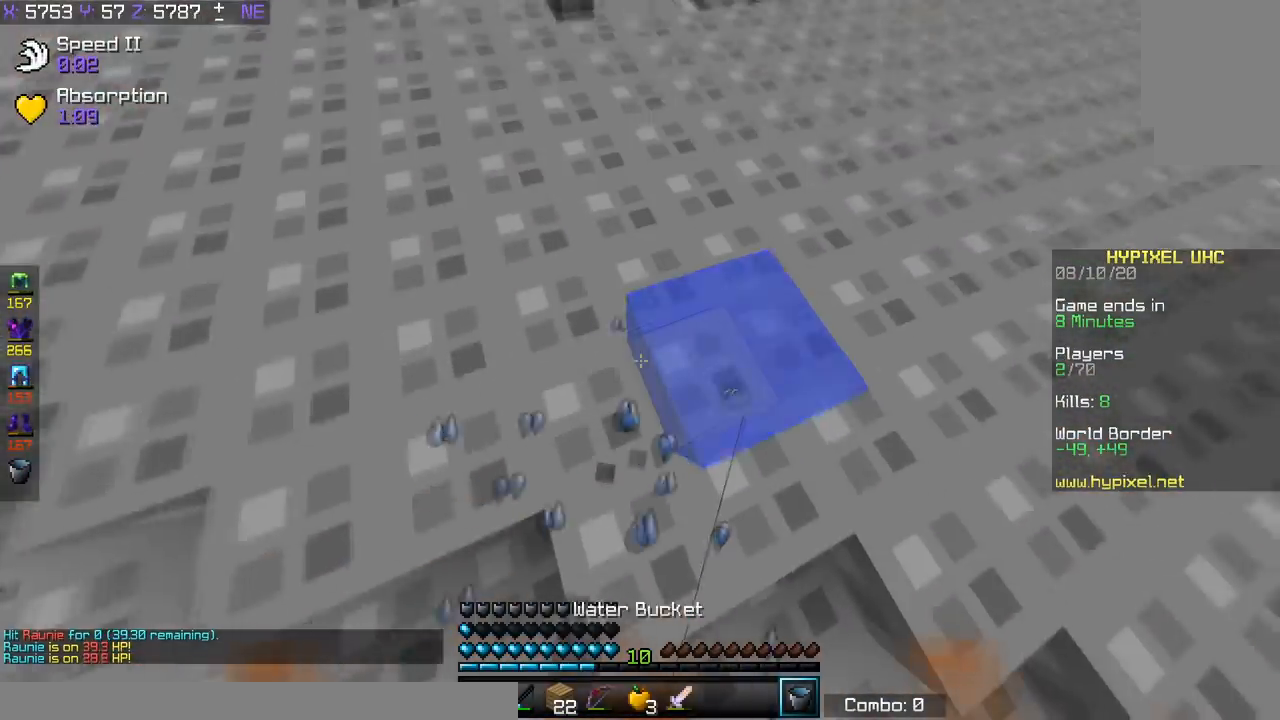
{"keys": ["w"], "events": []}
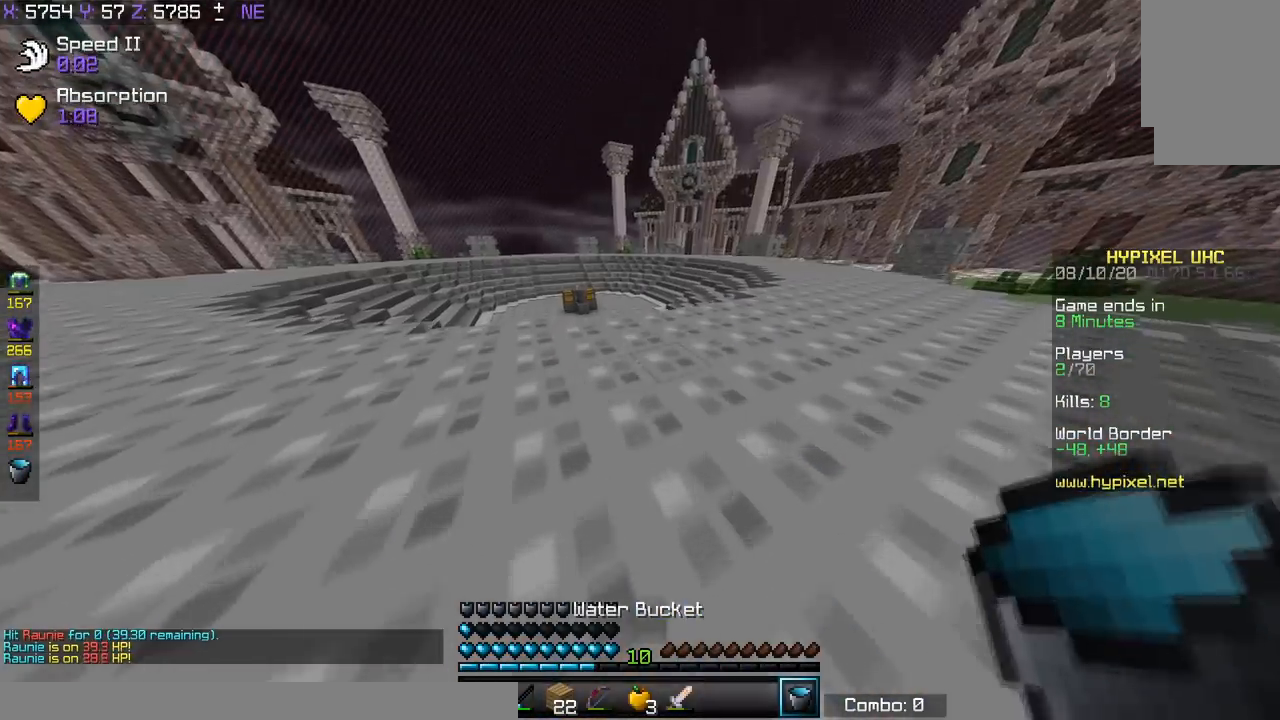
{"keys": ["s"], "events": [[333, "s", "down"], [333, "w", "up"]]}
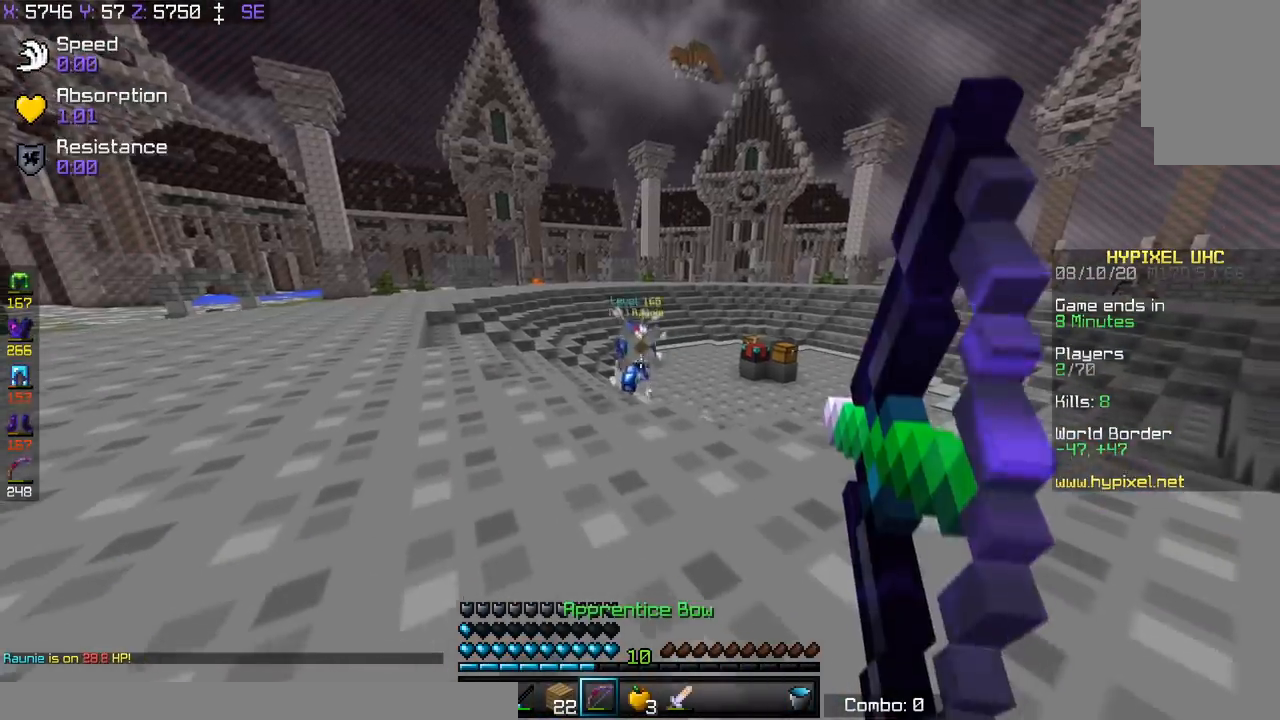
{"keys": ["s"], "events": []}
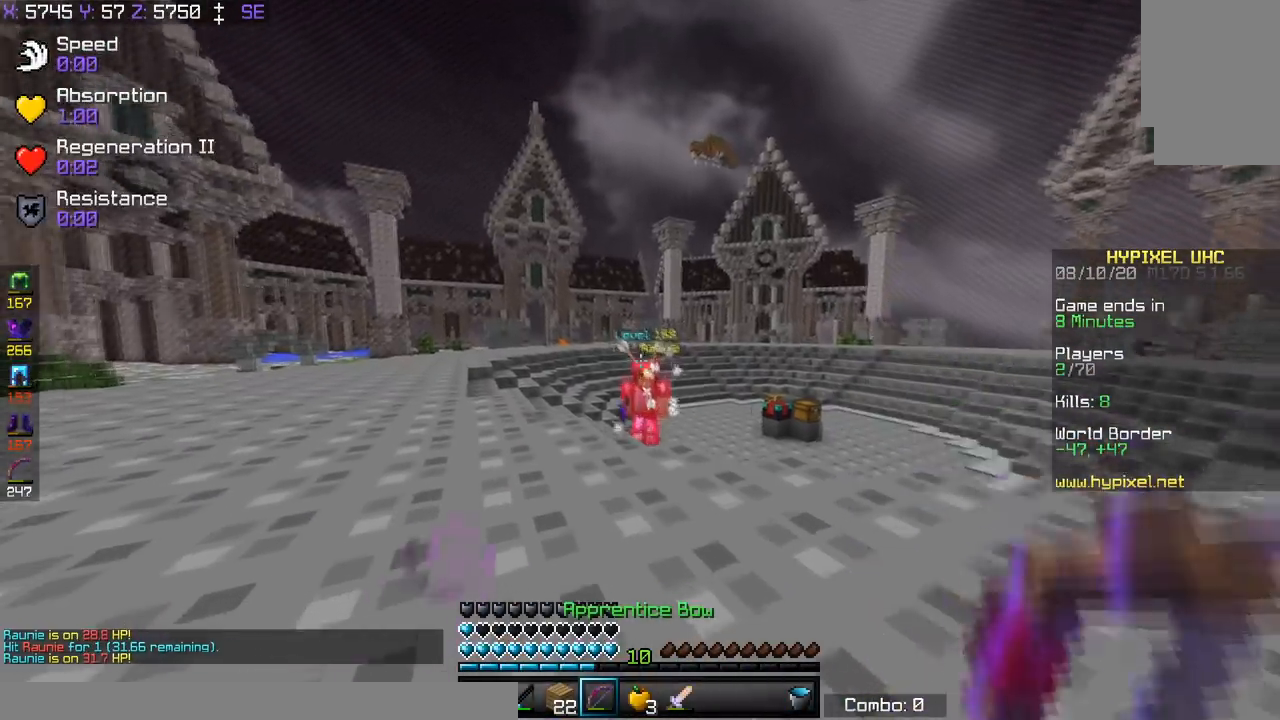
{"keys": ["d", "s"], "events": [[33, "d", "down"], [117, "d", "up"], [383, "d", "down"]]}
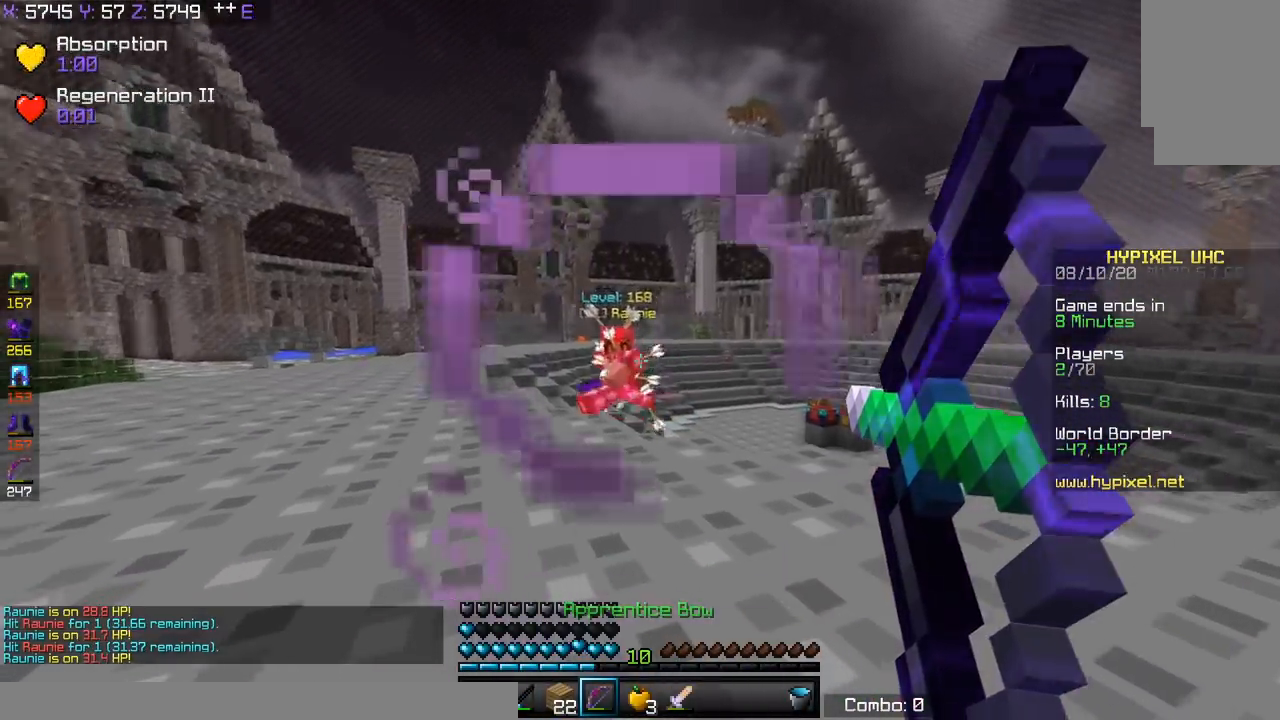
{"keys": ["d", "s"], "events": []}
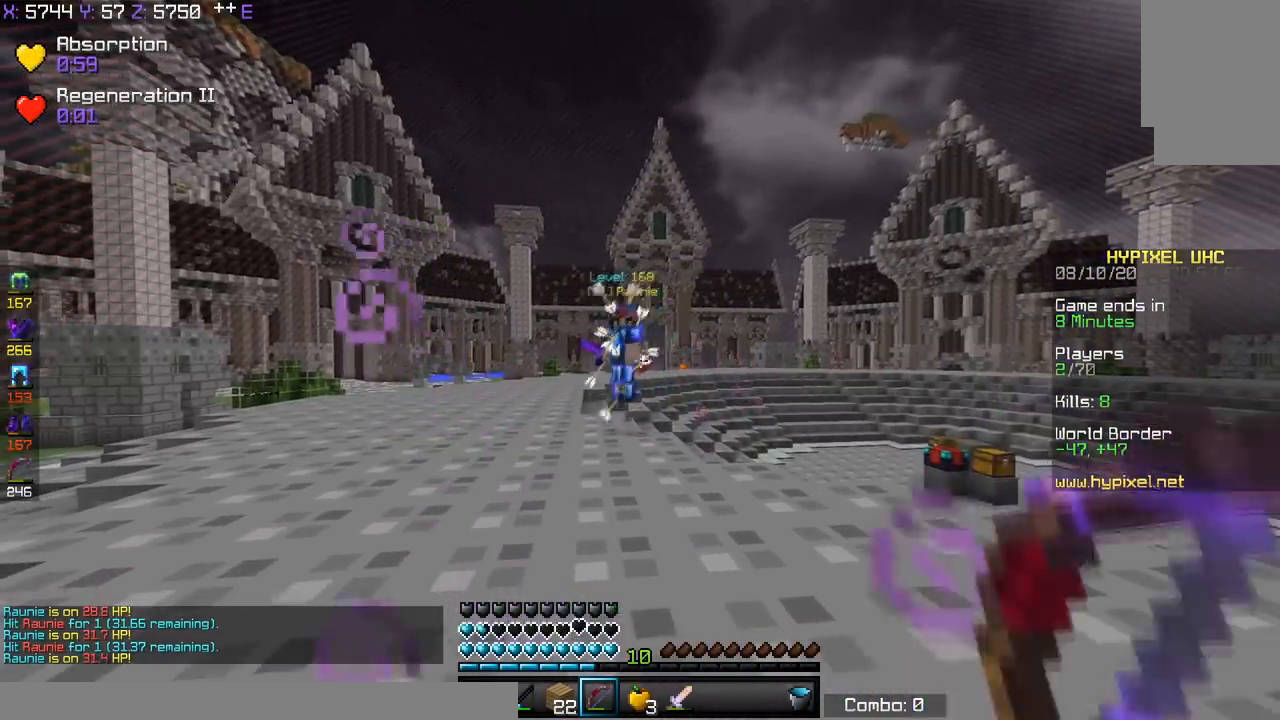
{"keys": ["d", "s"], "events": []}
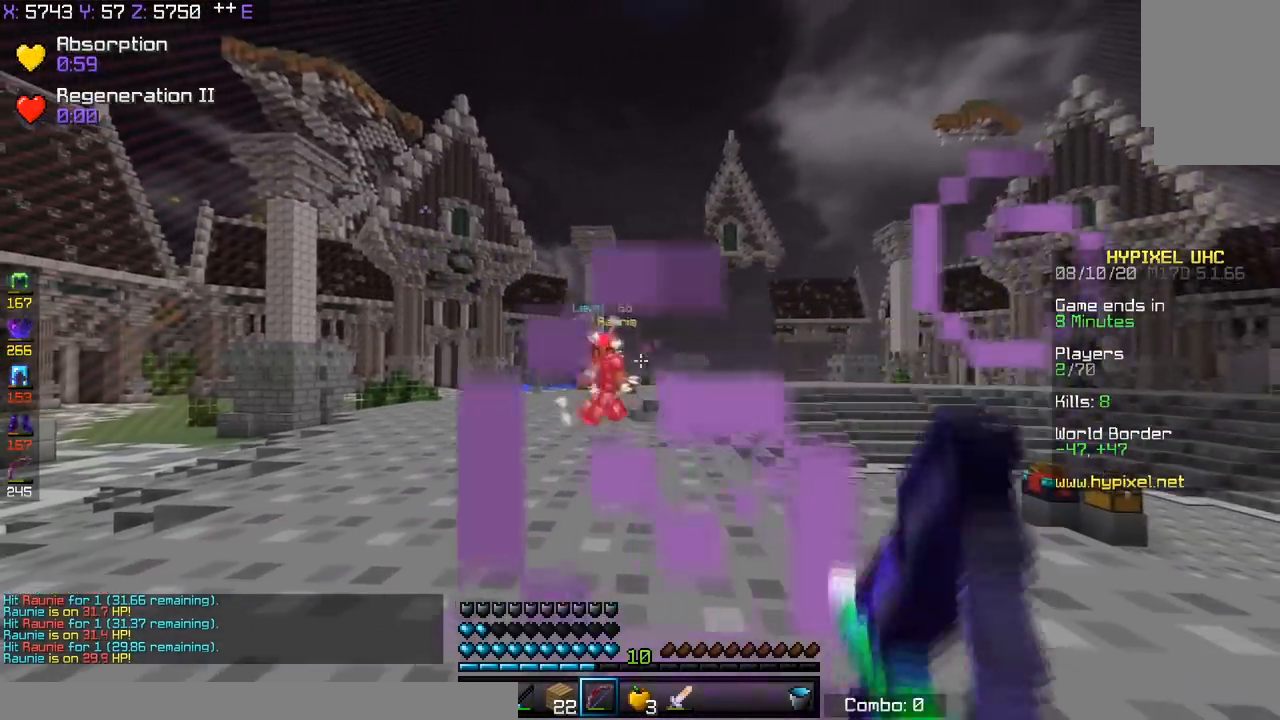
{"keys": ["d", "s"], "events": []}
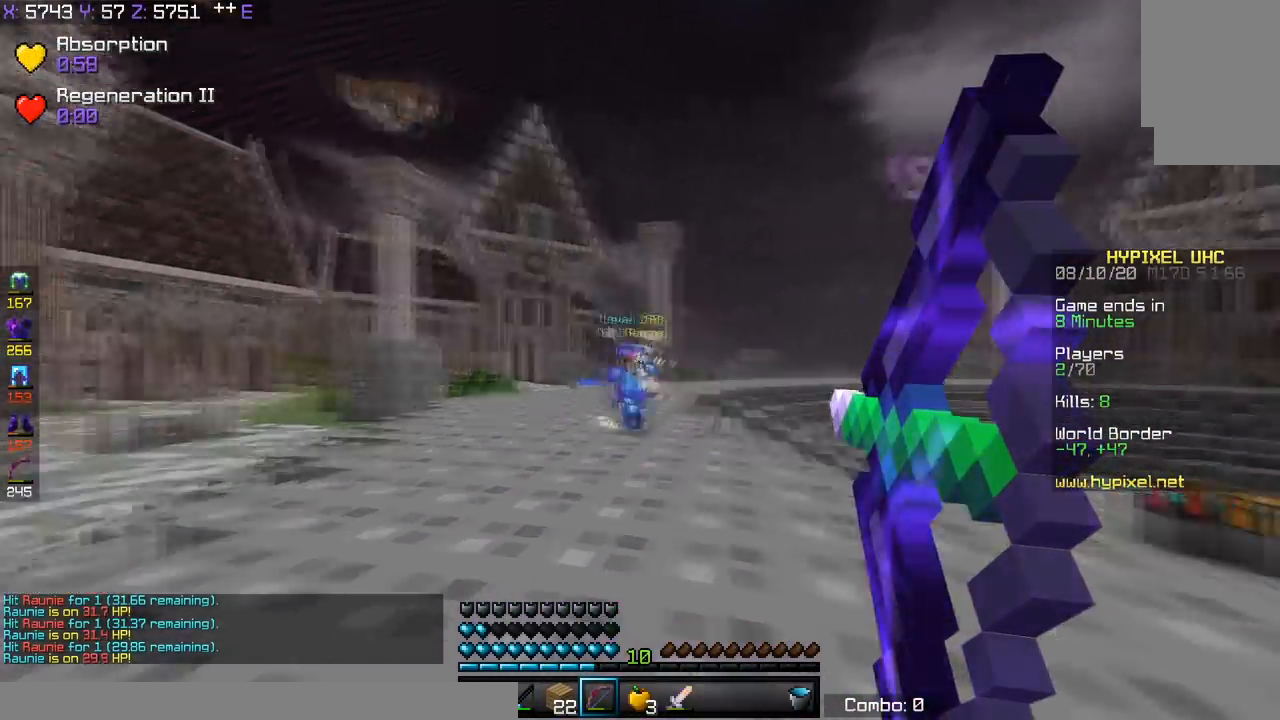
{"keys": ["a", "s"], "events": [[133, "s", "up"], [317, "s", "down"], [467, "a", "down"], [500, "d", "up"]]}
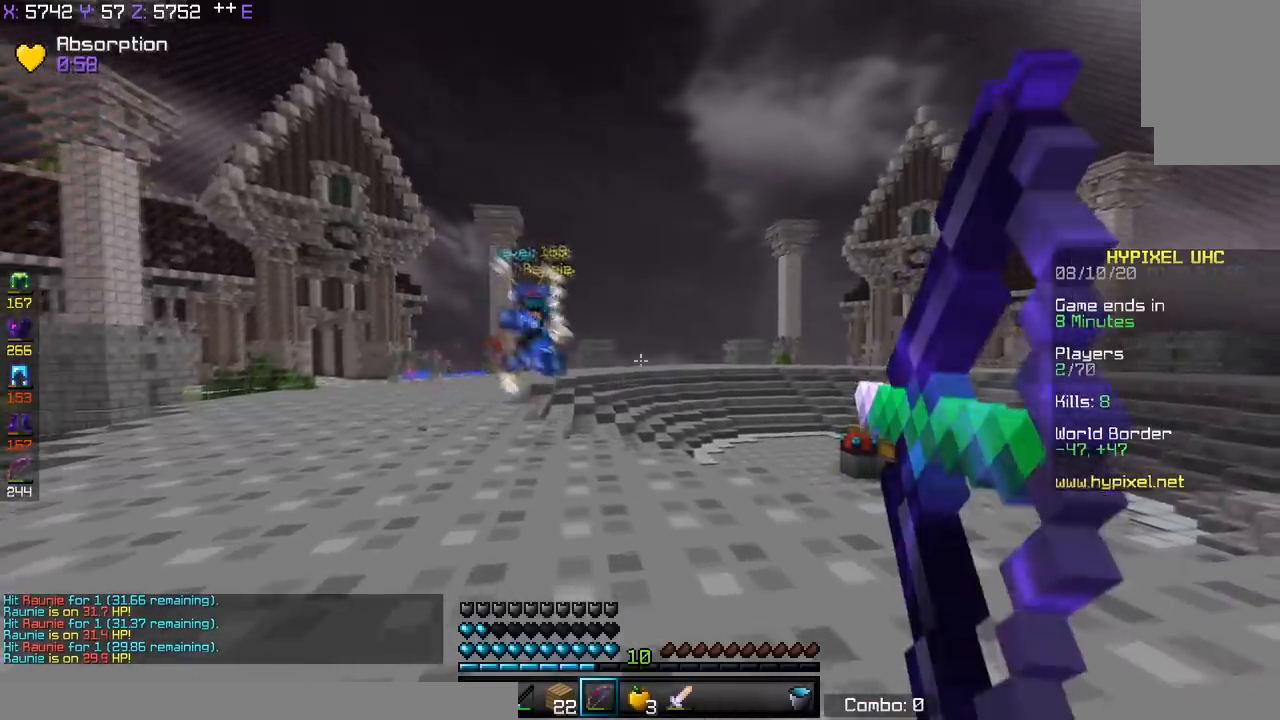
{"keys": ["a", "d"], "events": [[417, "d", "down"], [484, "s", "up"]]}
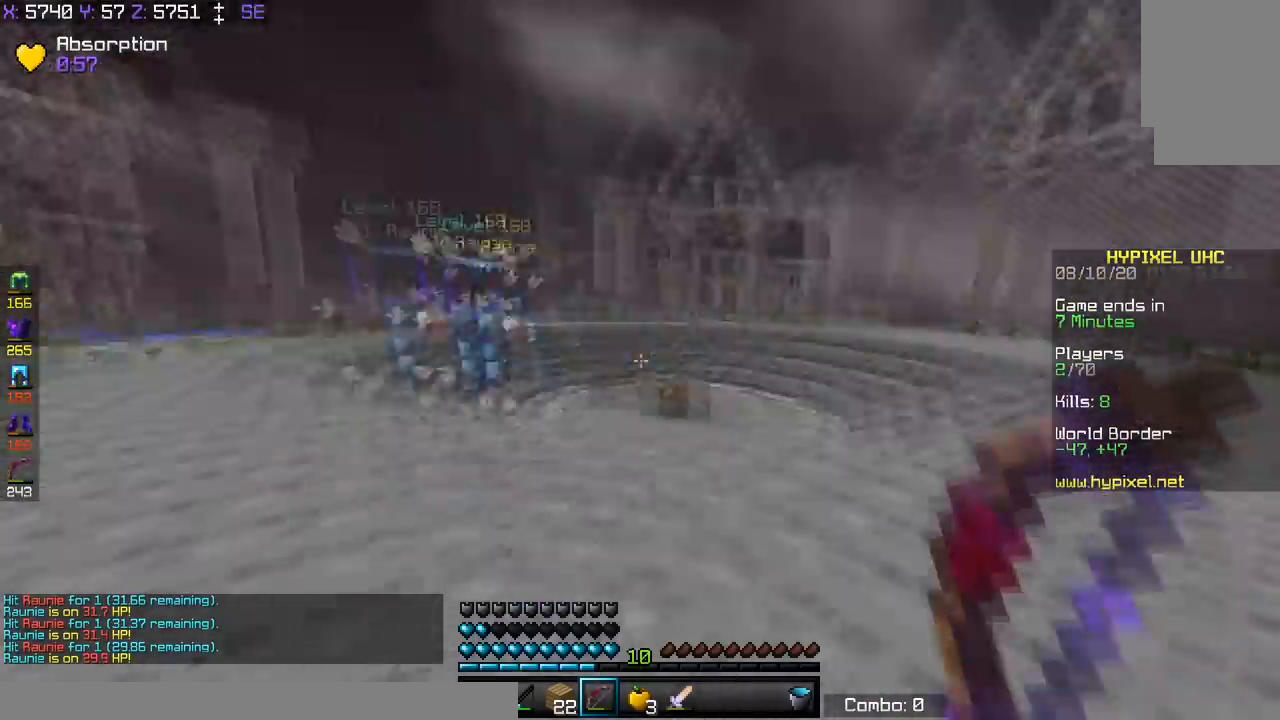
{"keys": ["d", "space", "w"], "events": [[16, "a", "up"], [67, "w", "down"], [267, "space", "down"]]}
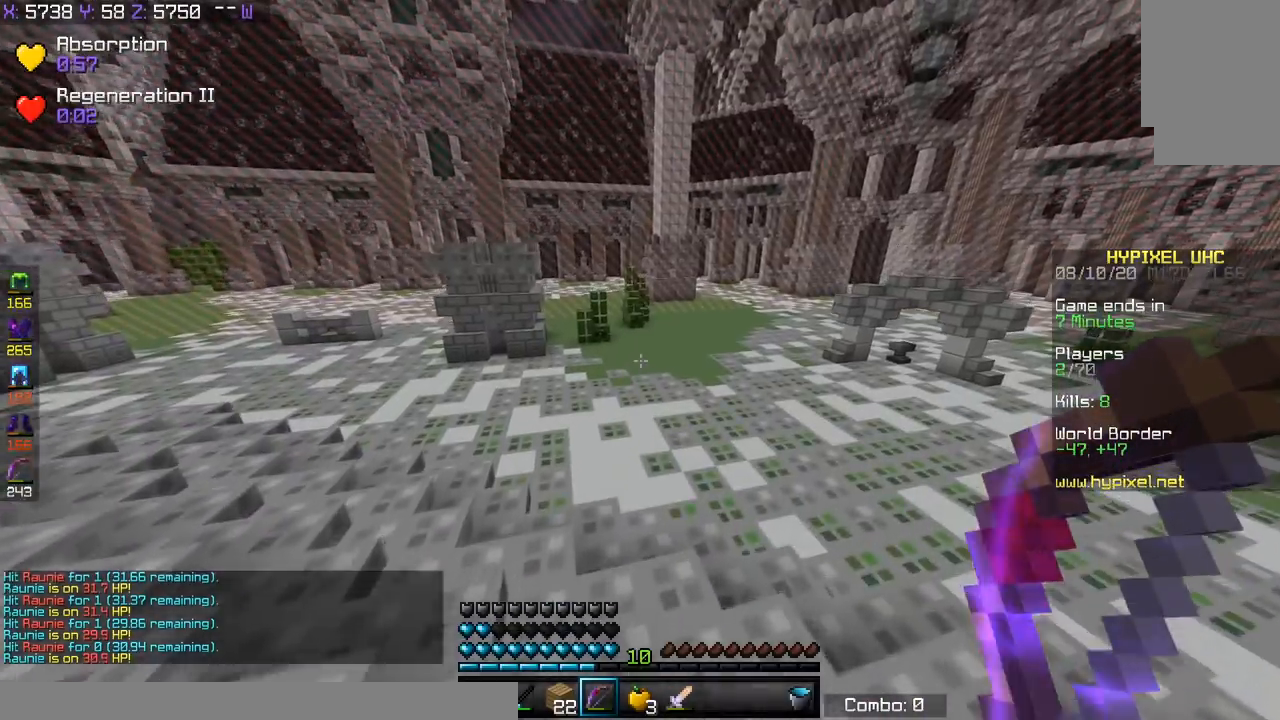
{"keys": ["a", "space", "w"], "events": [[50, "d", "up"], [417, "a", "down"]]}
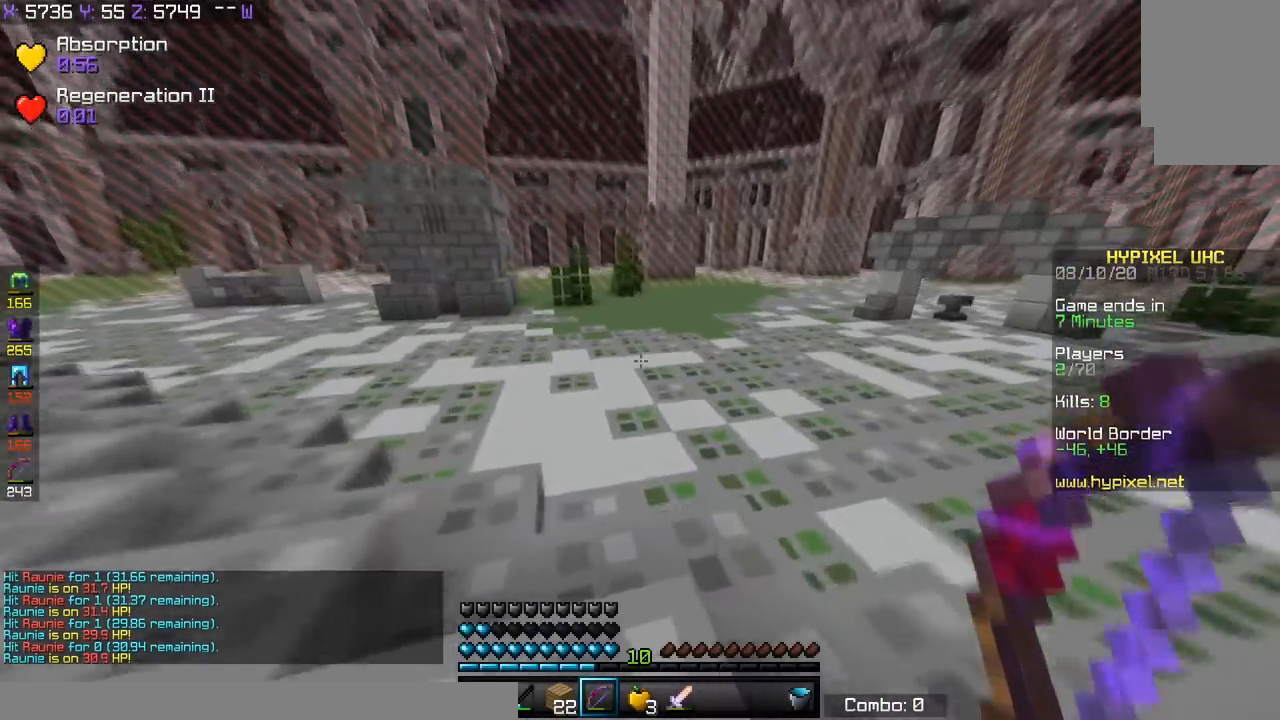
{"keys": ["s"], "events": [[217, "s", "down"], [217, "w", "up"], [317, "space", "up"], [367, "a", "up"]]}
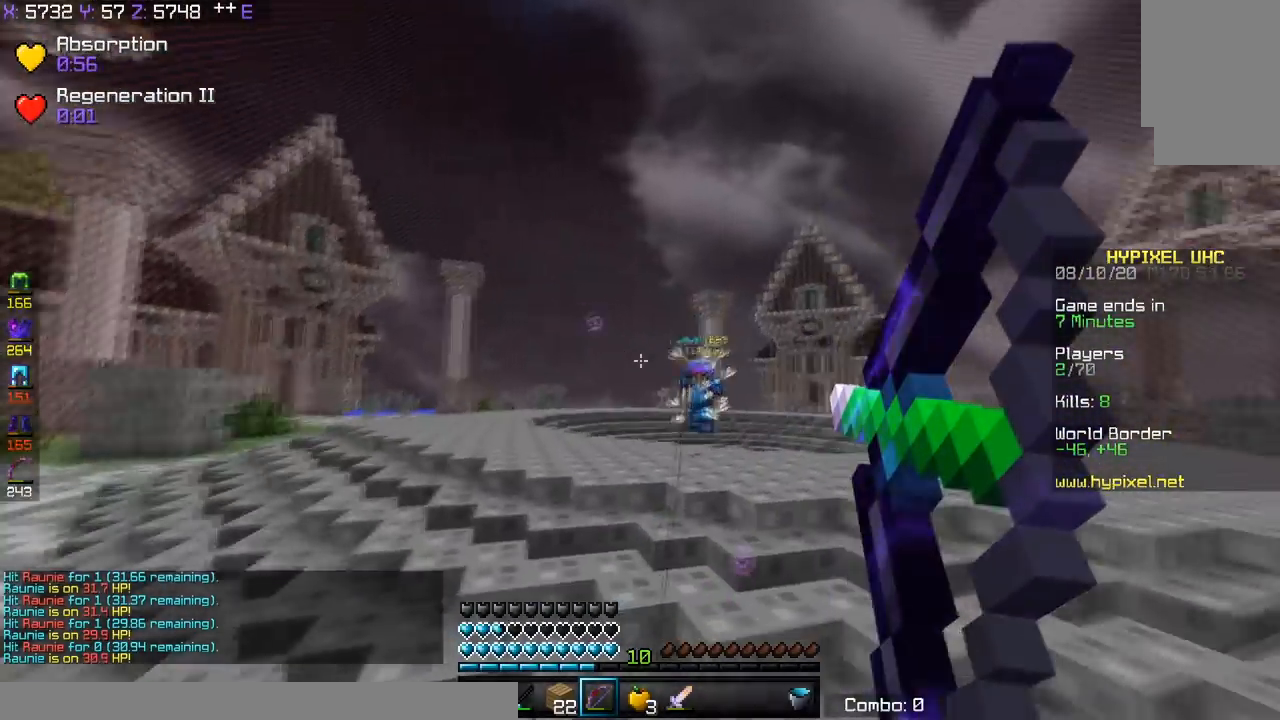
{"keys": ["s"], "events": []}
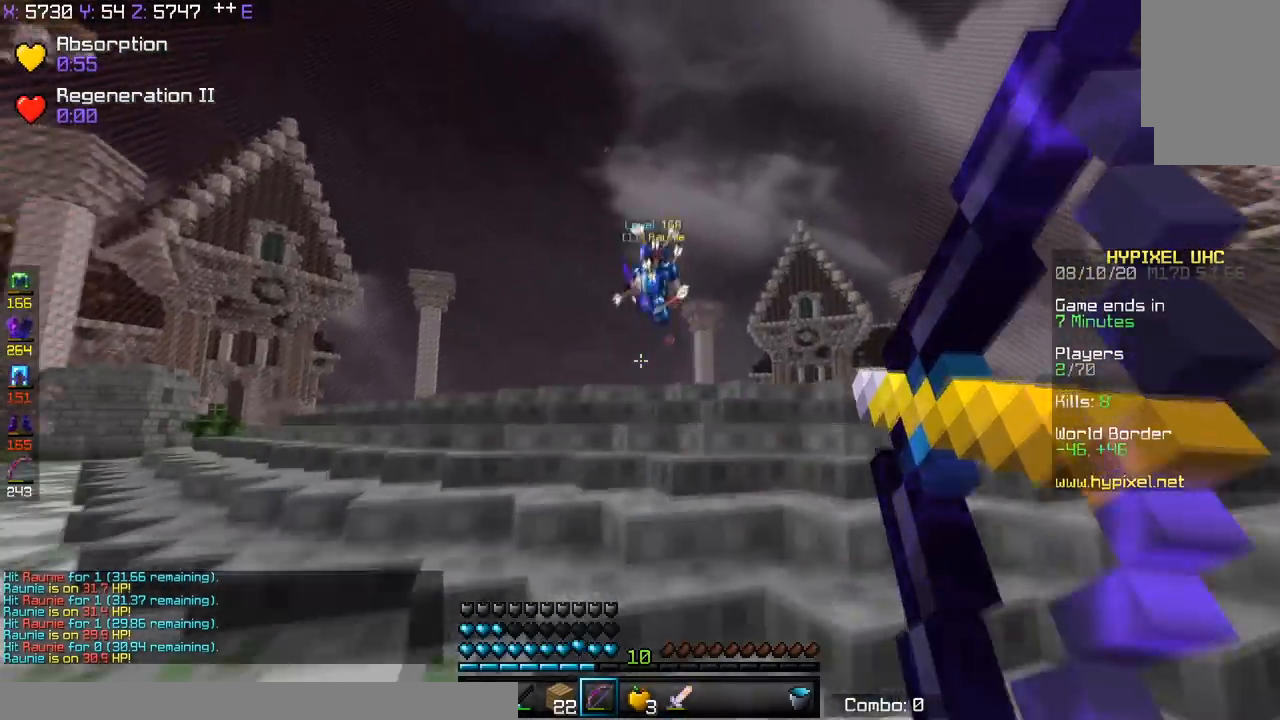
{"keys": ["d", "space", "w"], "events": [[150, "d", "down"], [334, "s", "up"], [334, "w", "down"], [484, "space", "down"]]}
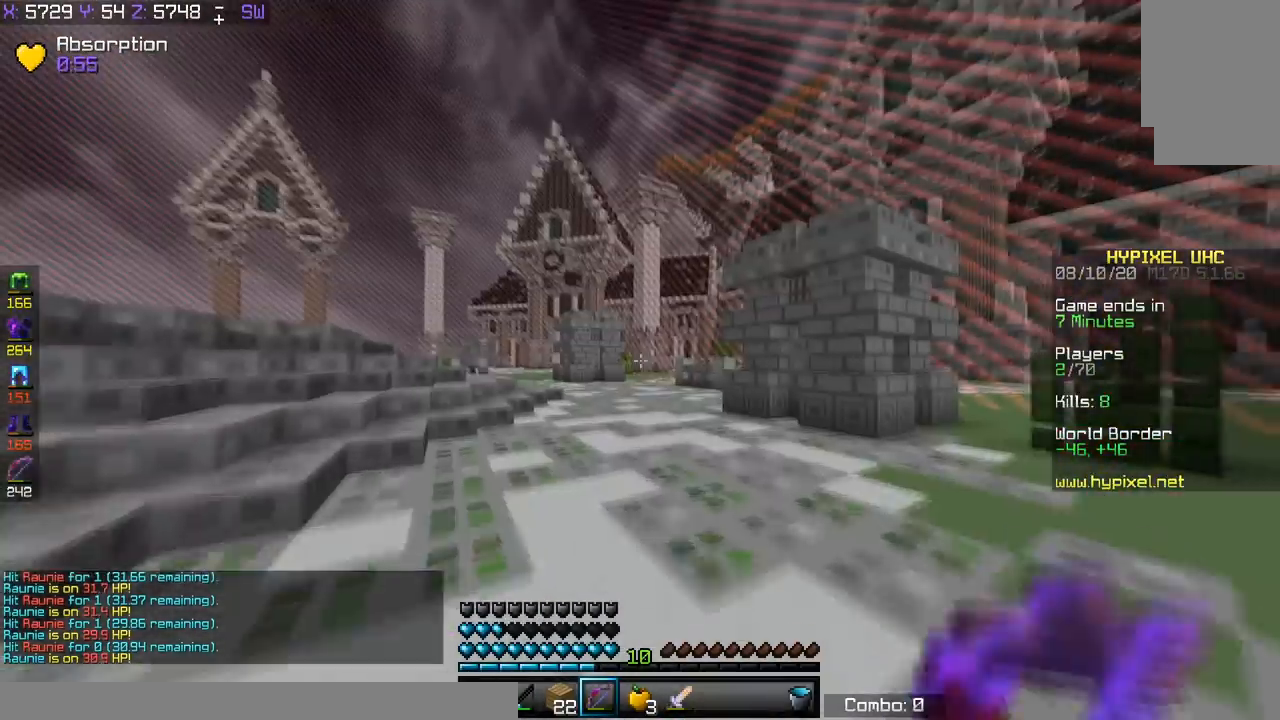
{"keys": ["space", "w"], "events": [[16, "d", "up"]]}
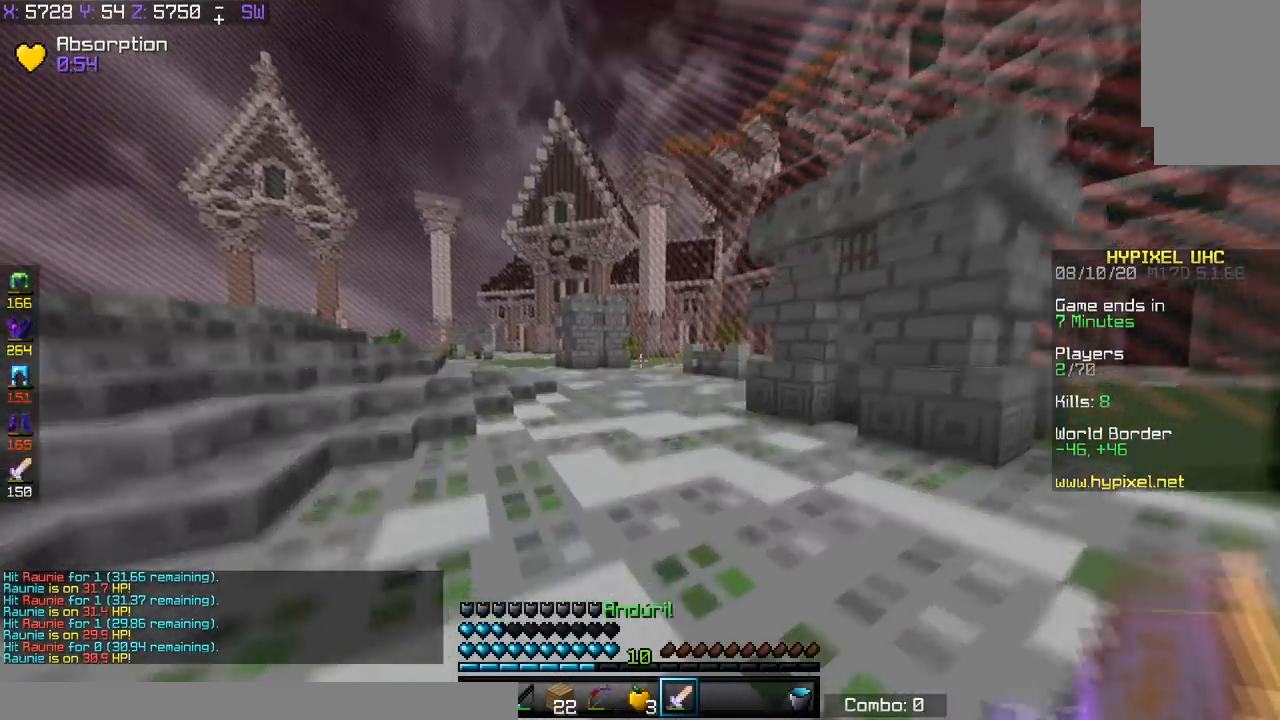
{"keys": ["space", "w"], "events": []}
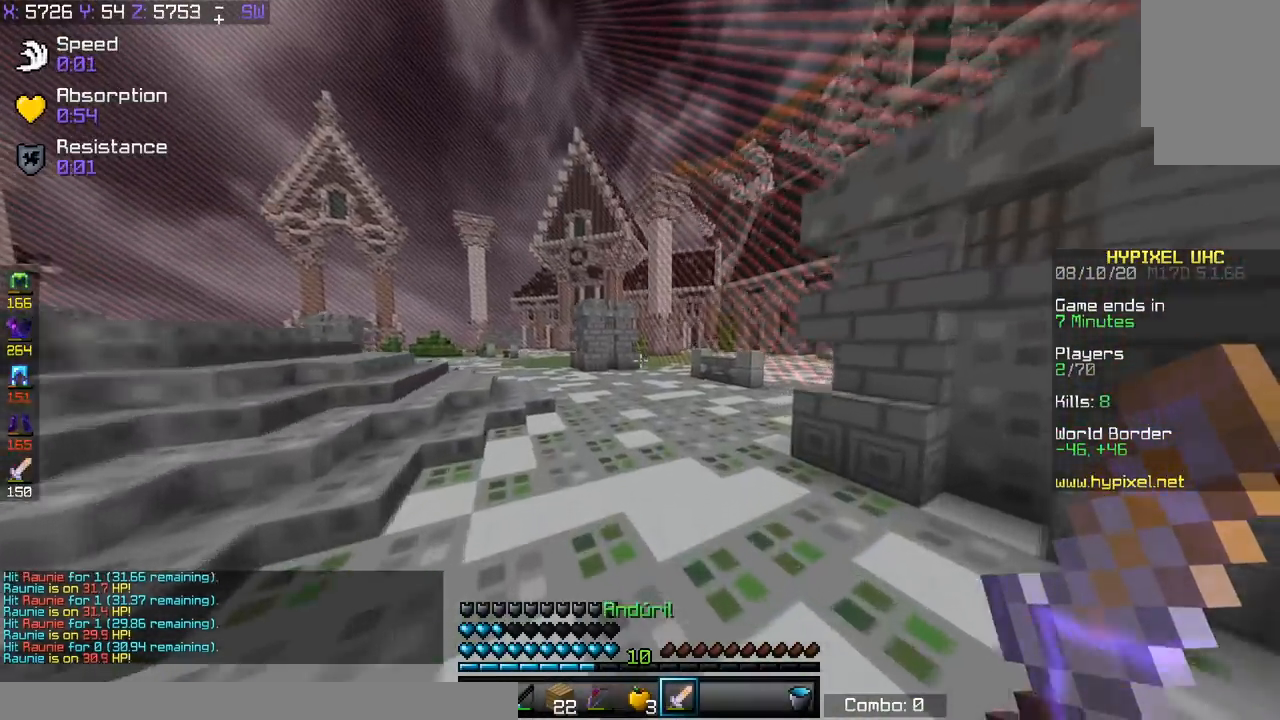
{"keys": ["a", "space", "w"], "events": [[233, "a", "down"]]}
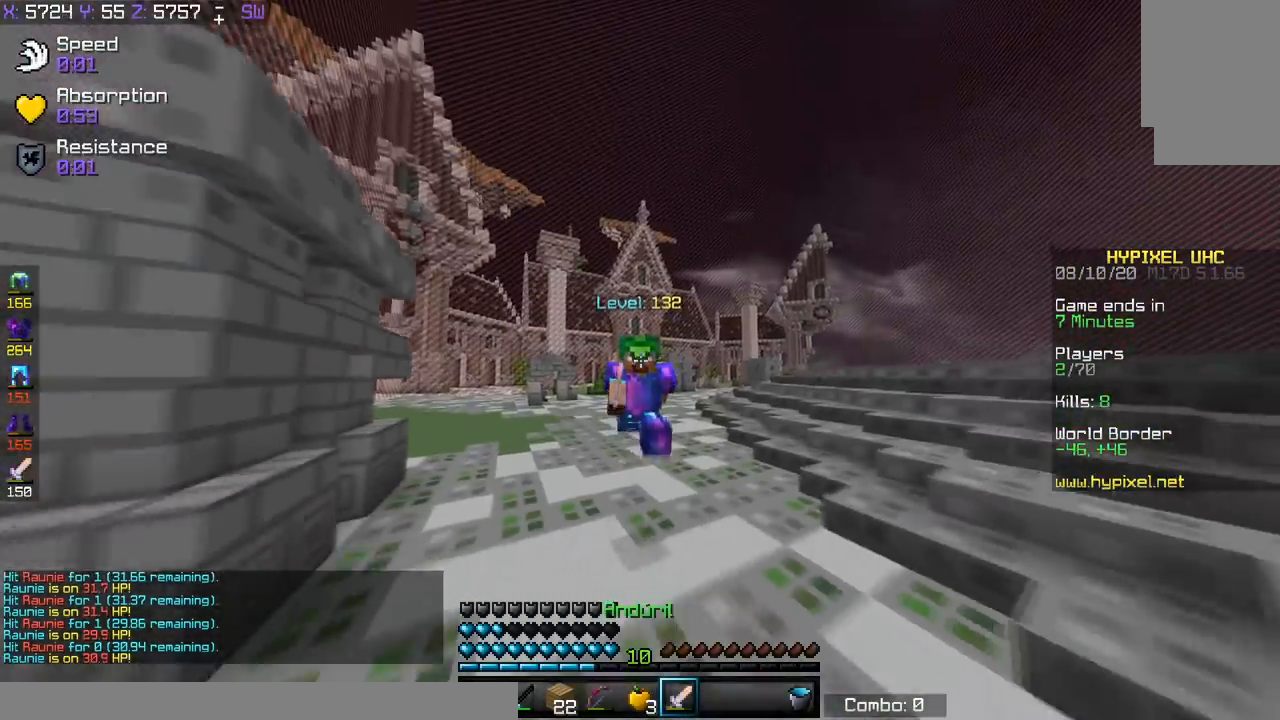
{"keys": ["a", "s"], "events": [[67, "a", "up"], [67, "s", "down"], [67, "space", "up"], [67, "w", "up"], [150, "a", "down"]]}
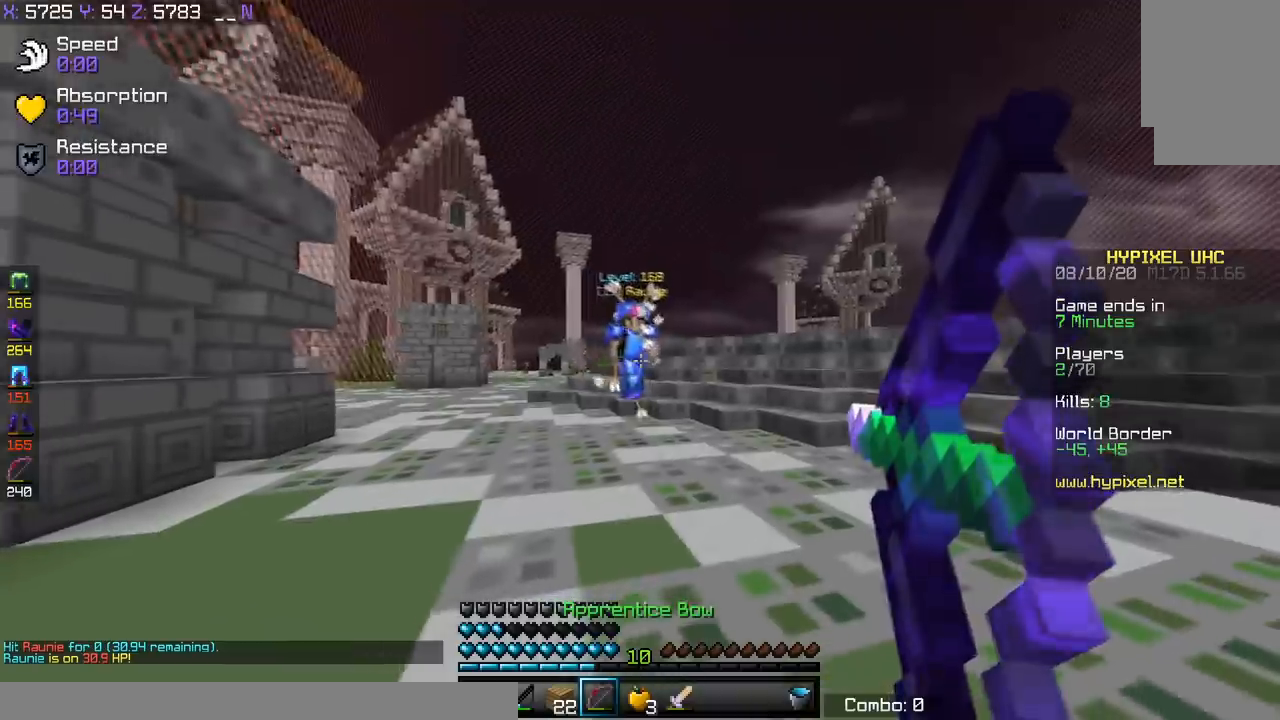
{"keys": ["s"], "events": [[50, "a", "up"]]}
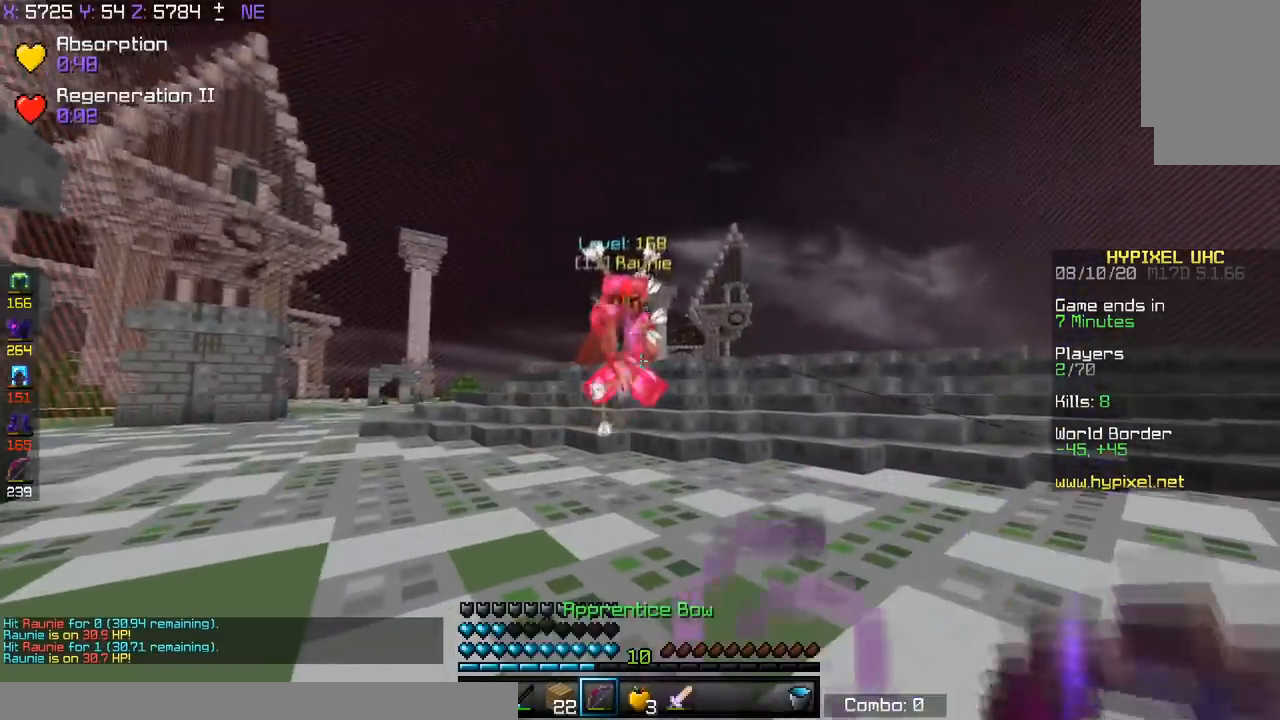
{"keys": ["d", "s"], "events": [[150, "d", "down"]]}
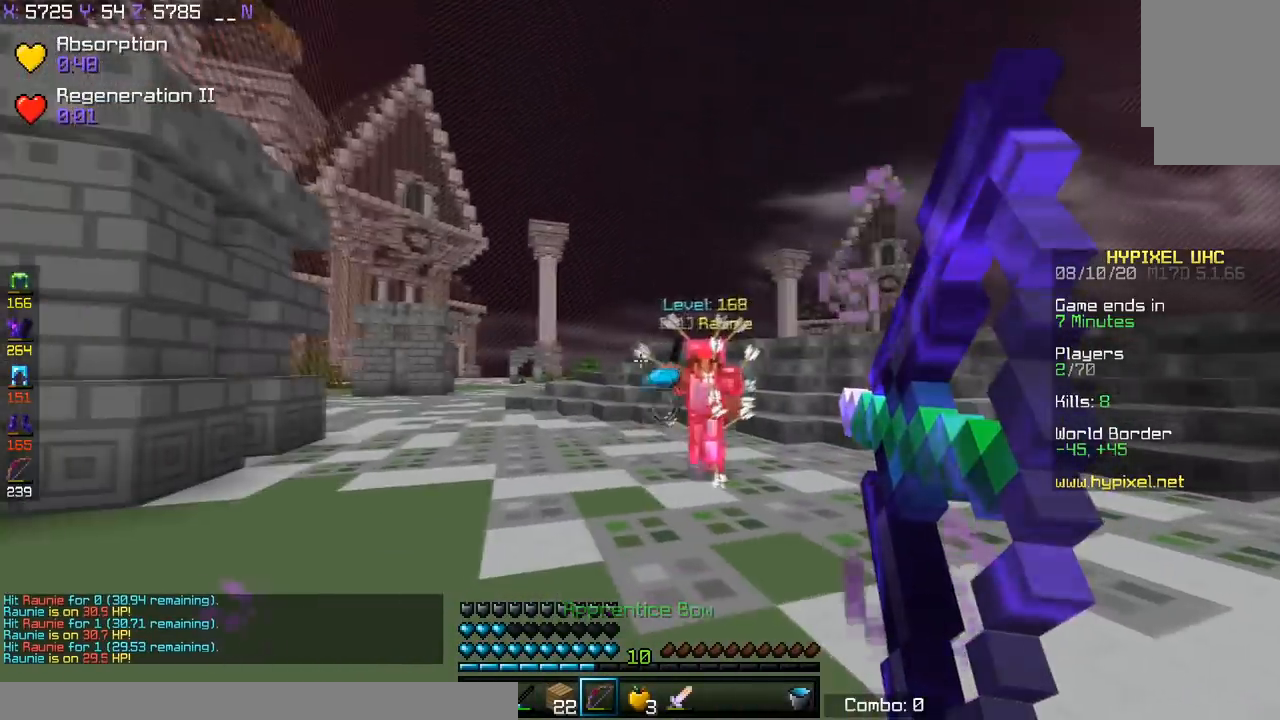
{"keys": ["d", "s"], "events": []}